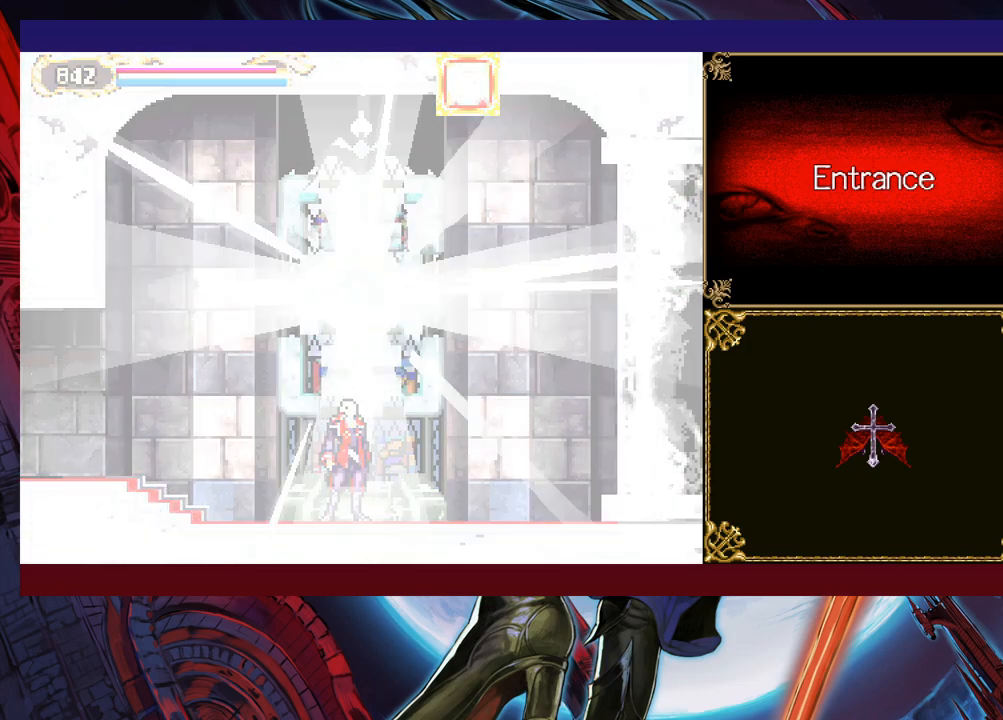
Gameplay with a controller (Xbox layout); each line is a JSON object with the inputs held at the frame after it. "events" lists button and stick changes between this image and that frame as [ms after this image, input, new state], when the widget could be followed in between. Not read: L2 L3 R2 R3 right_stick.
{"buttons": ["R1"], "left_stick": "left", "events": [[150, "left_stick", "left"], [450, "R1", "down"]]}
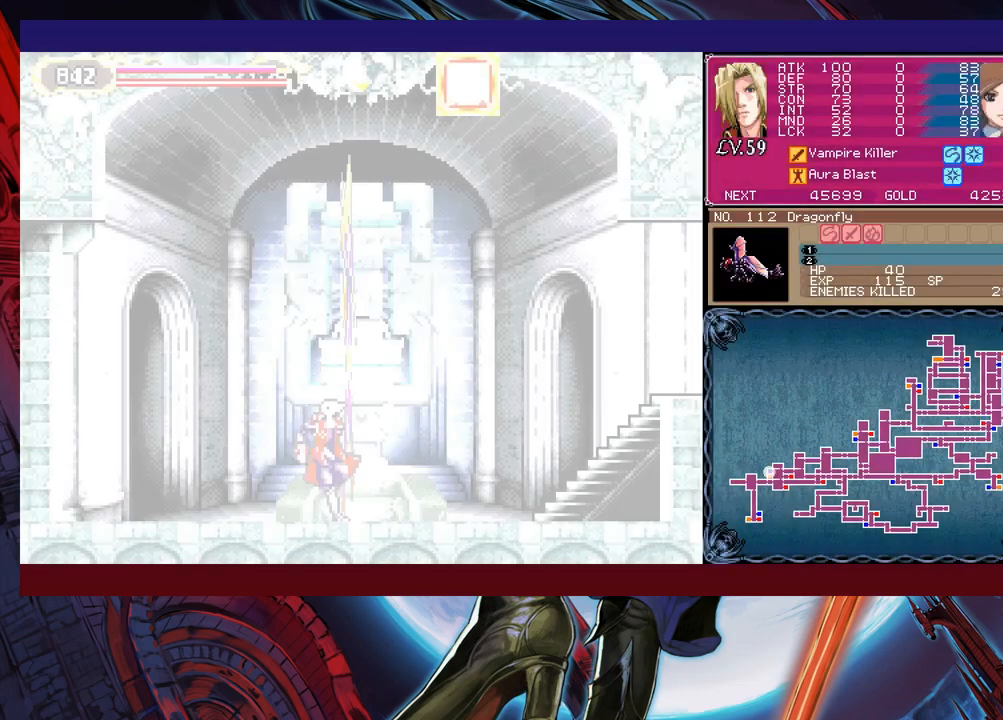
{"buttons": [], "left_stick": "right", "events": [[83, "R1", "up"], [333, "left_stick", "right"]]}
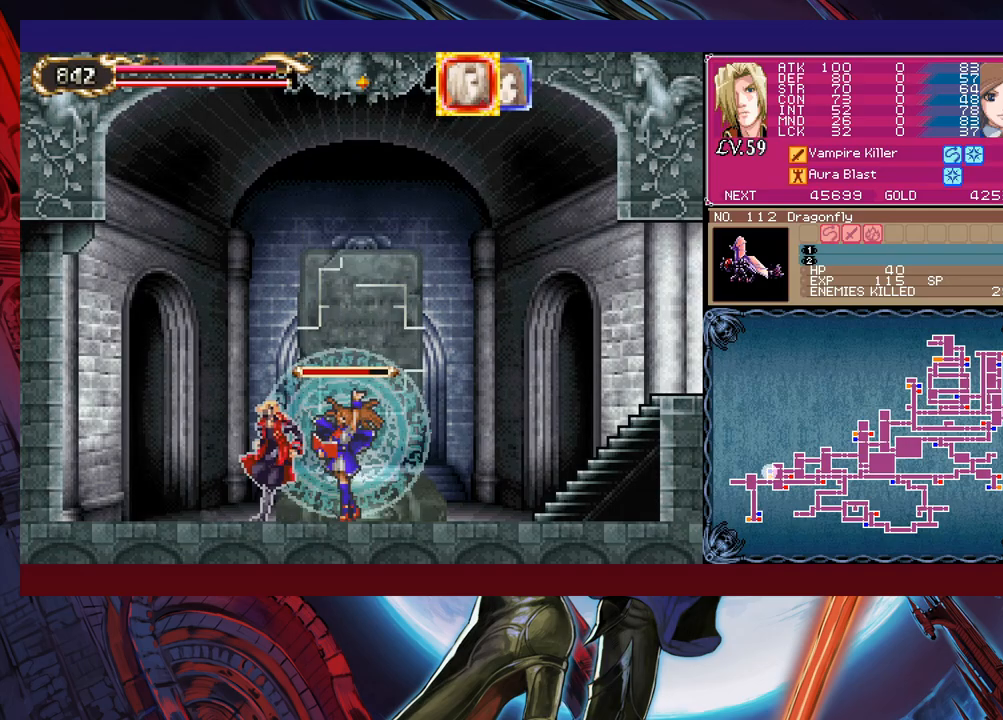
{"buttons": [], "left_stick": "right", "events": [[133, "B", "down"], [300, "B", "up"], [350, "B", "down"], [500, "B", "up"]]}
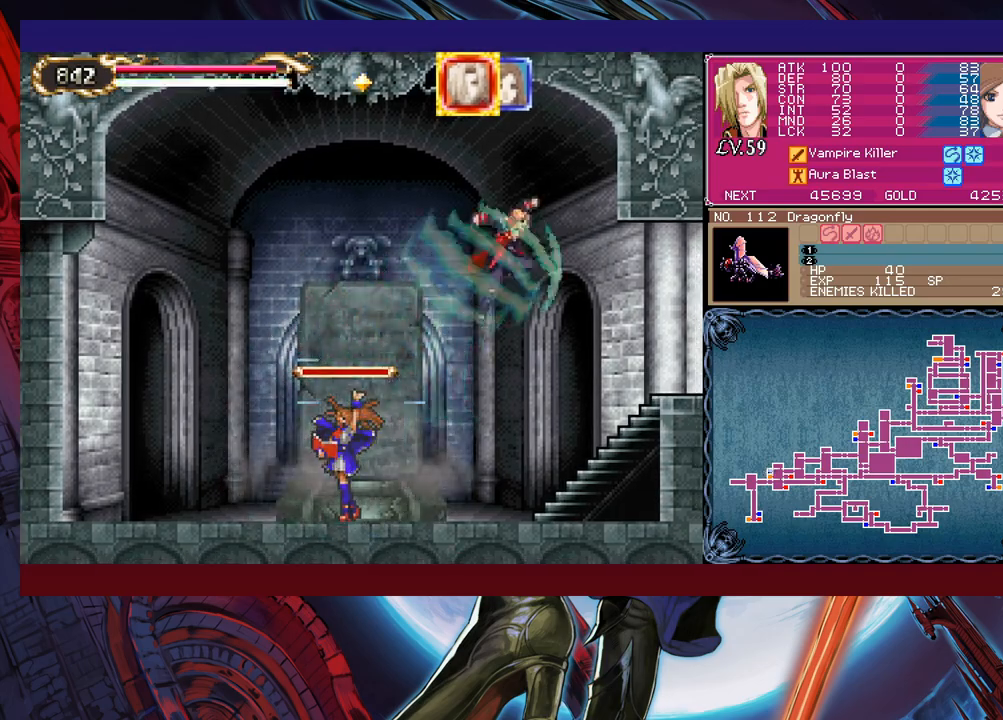
{"buttons": [], "left_stick": "right", "events": [[33, "left_stick", "down-right"], [50, "B", "down"], [150, "B", "up"], [200, "left_stick", "right"]]}
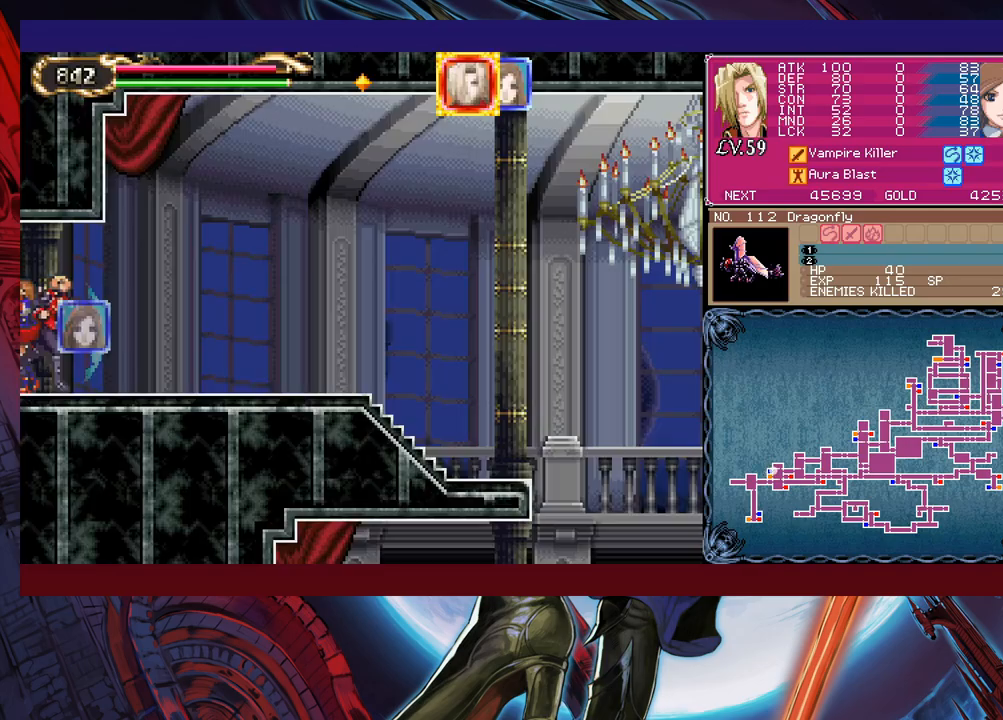
{"buttons": [], "left_stick": "right", "events": []}
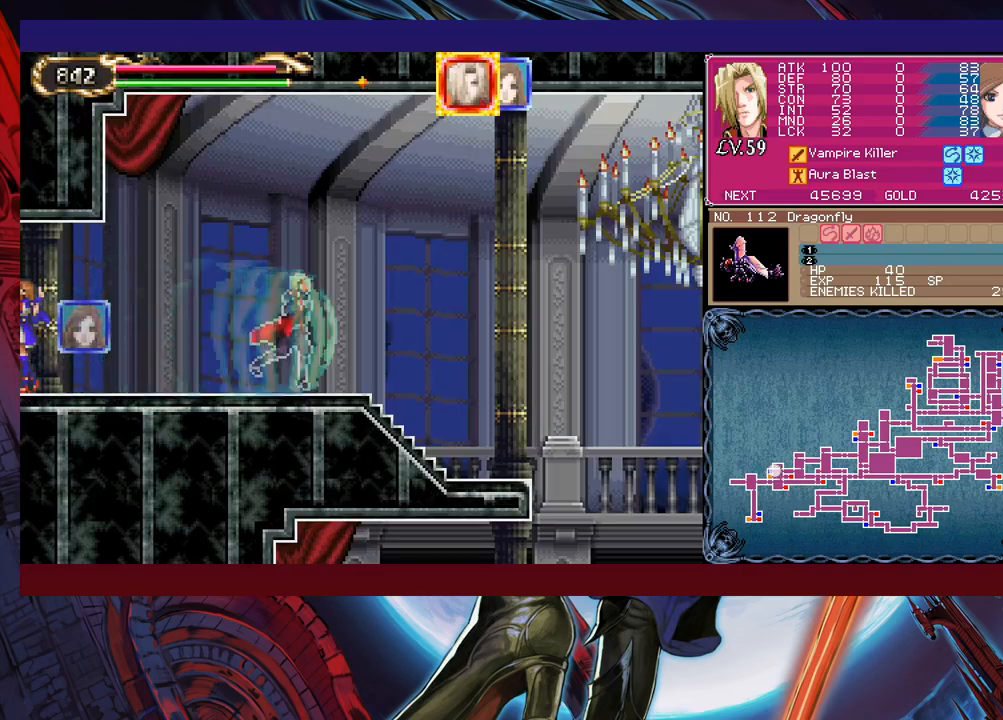
{"buttons": [], "left_stick": "right", "events": [[250, "B", "down"], [300, "B", "up"]]}
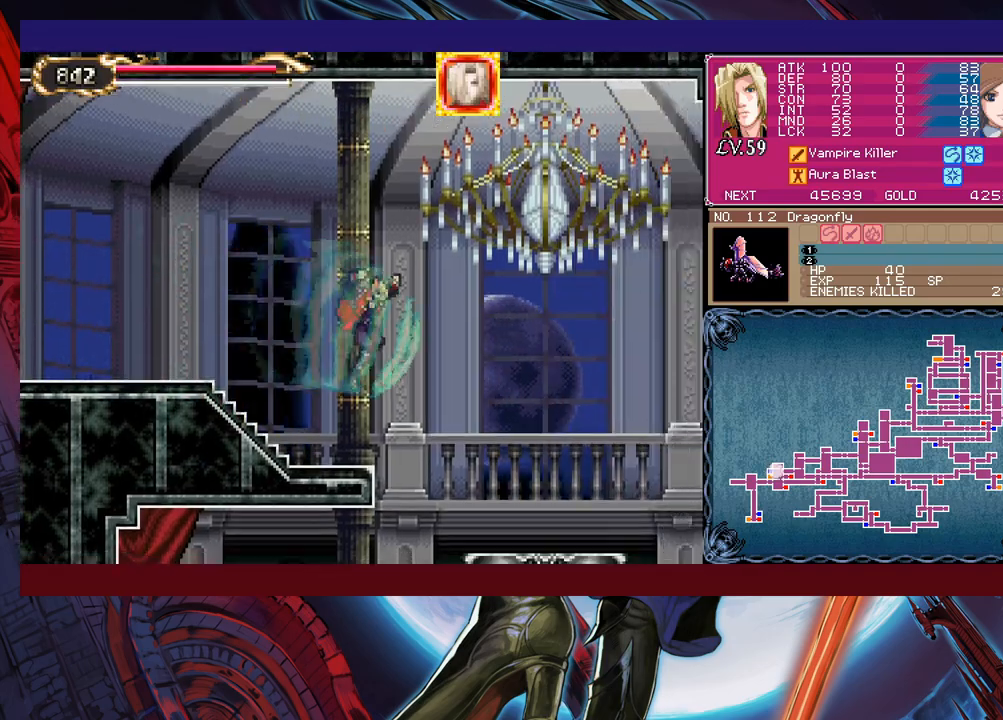
{"buttons": [], "left_stick": "right", "events": [[333, "B", "down"], [350, "B", "up"]]}
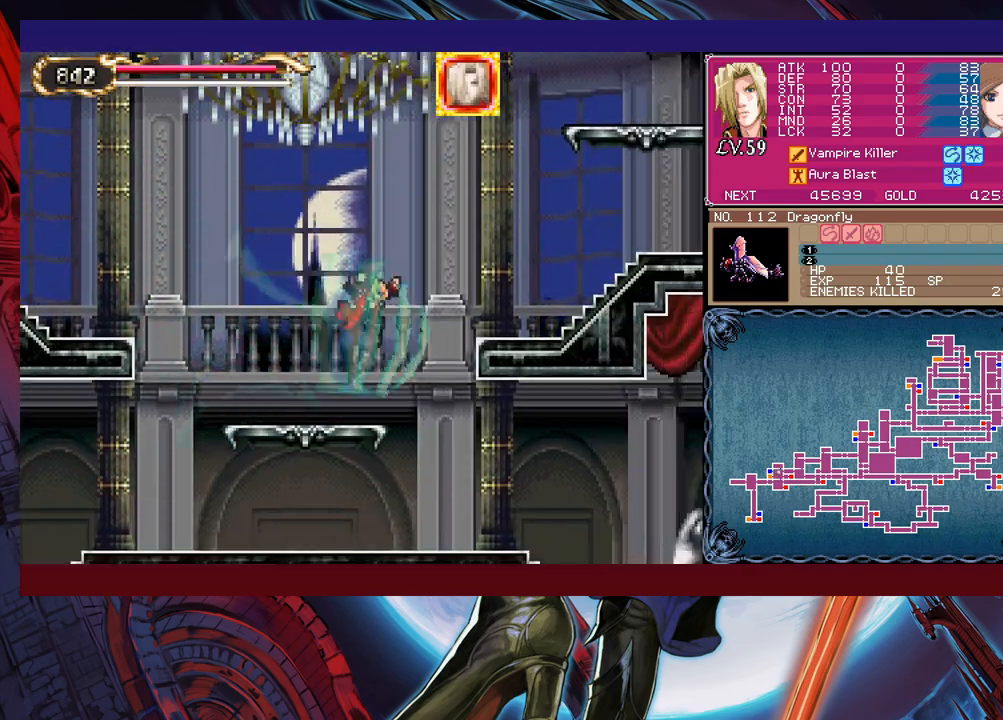
{"buttons": ["B"], "left_stick": "right", "events": [[450, "B", "down"]]}
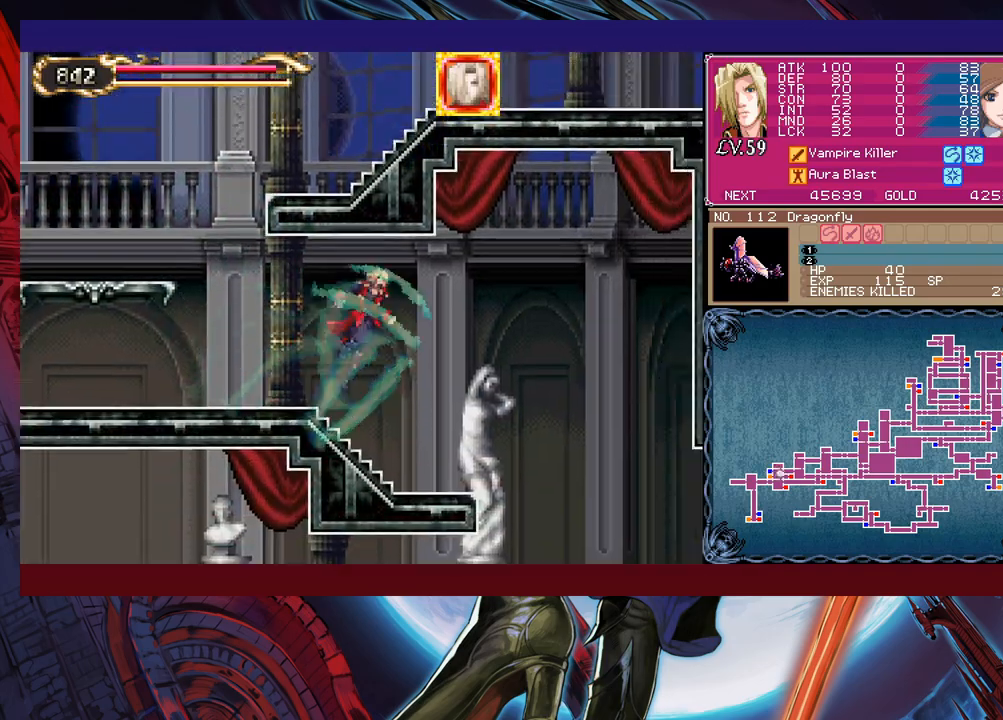
{"buttons": [], "left_stick": "right", "events": [[33, "B", "up"]]}
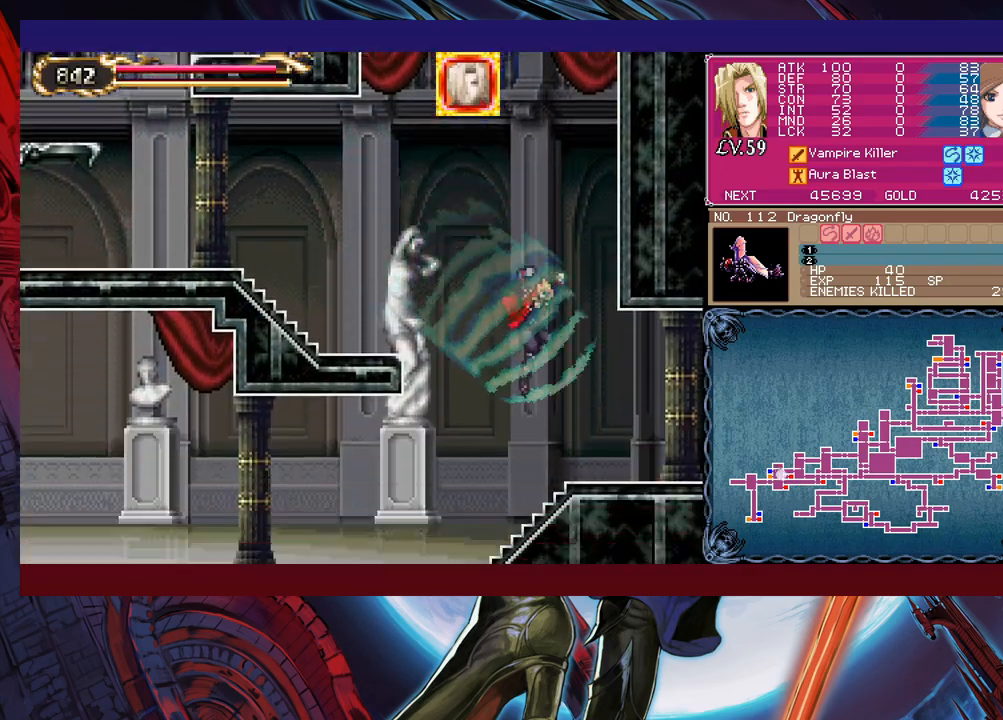
{"buttons": [], "left_stick": "right", "events": [[150, "B", "down"], [233, "B", "up"]]}
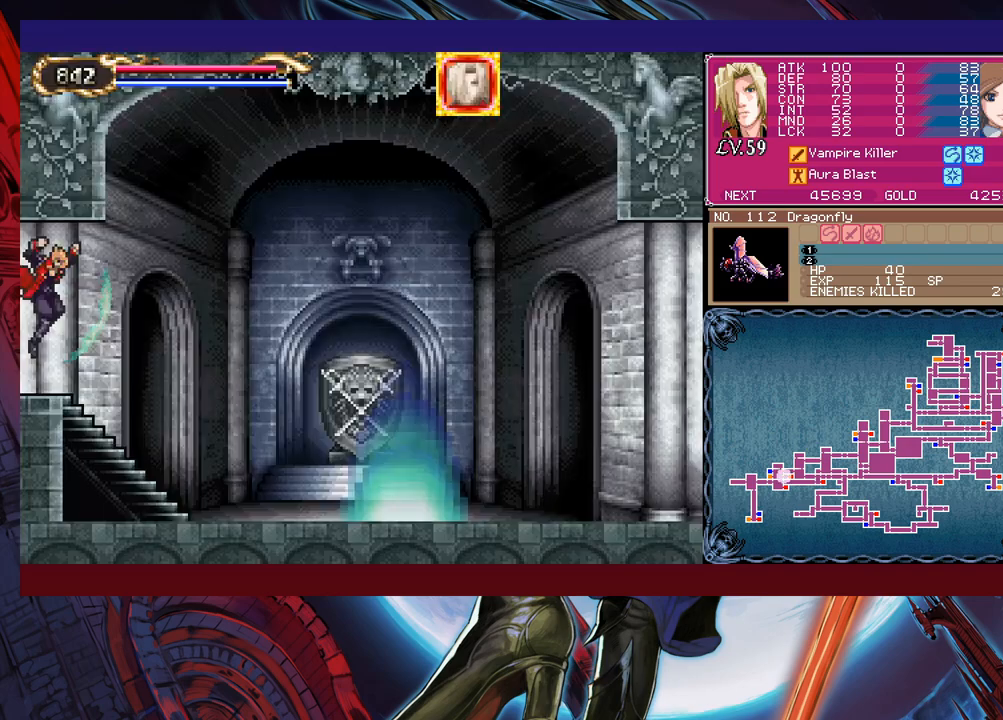
{"buttons": ["B"], "left_stick": "right", "events": [[483, "B", "down"]]}
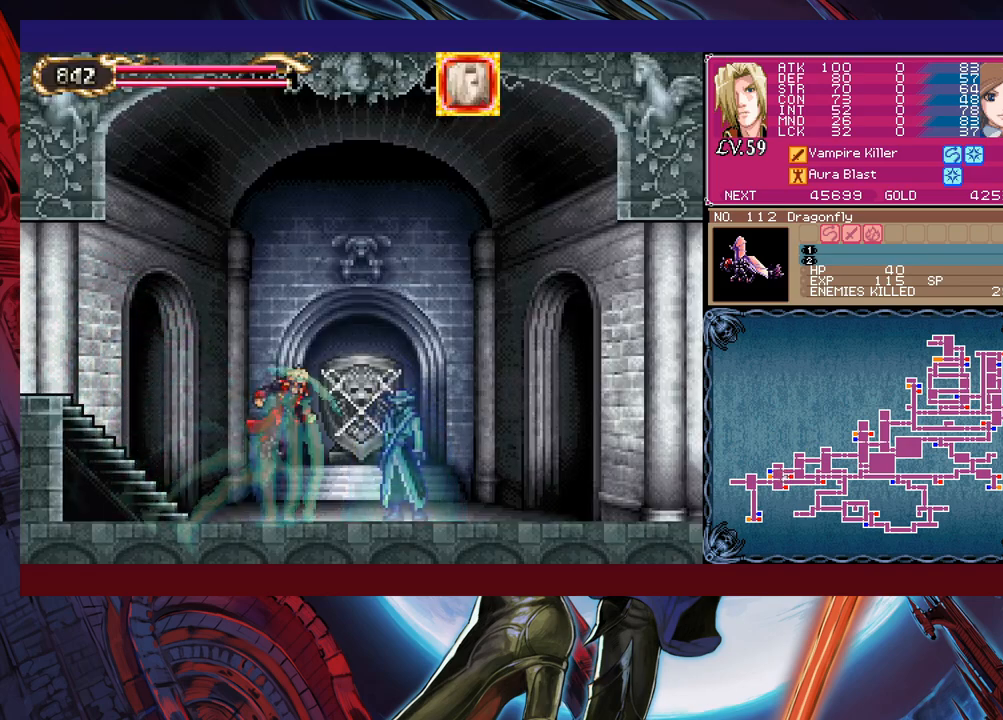
{"buttons": [], "left_stick": "right", "events": [[150, "B", "up"]]}
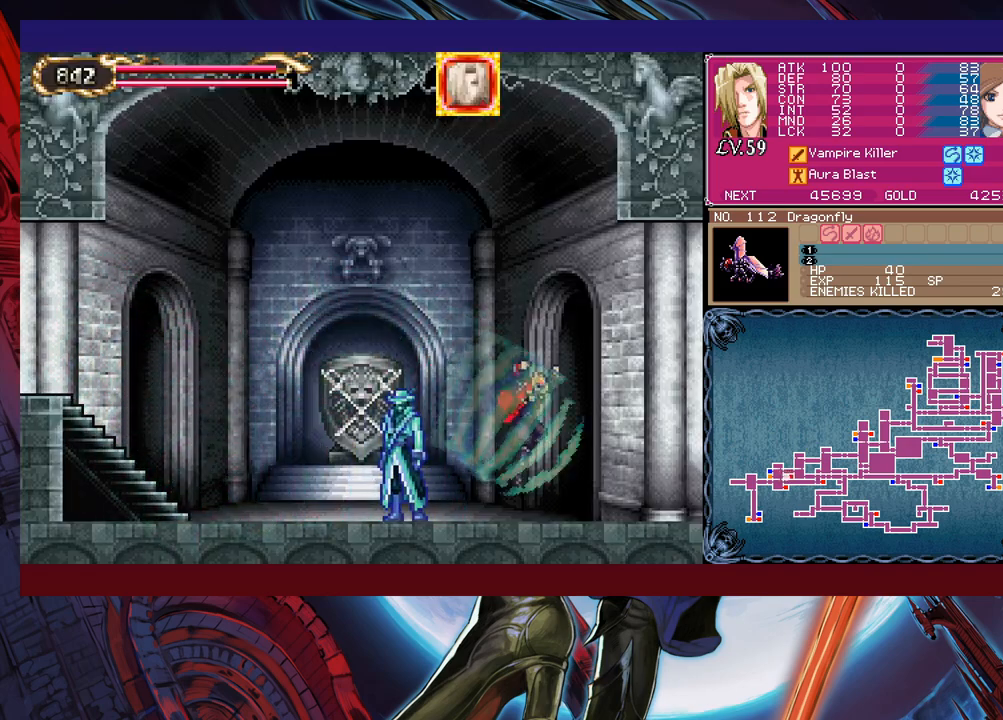
{"buttons": ["B"], "left_stick": "right", "events": [[150, "B", "down"], [300, "B", "up"], [500, "B", "down"]]}
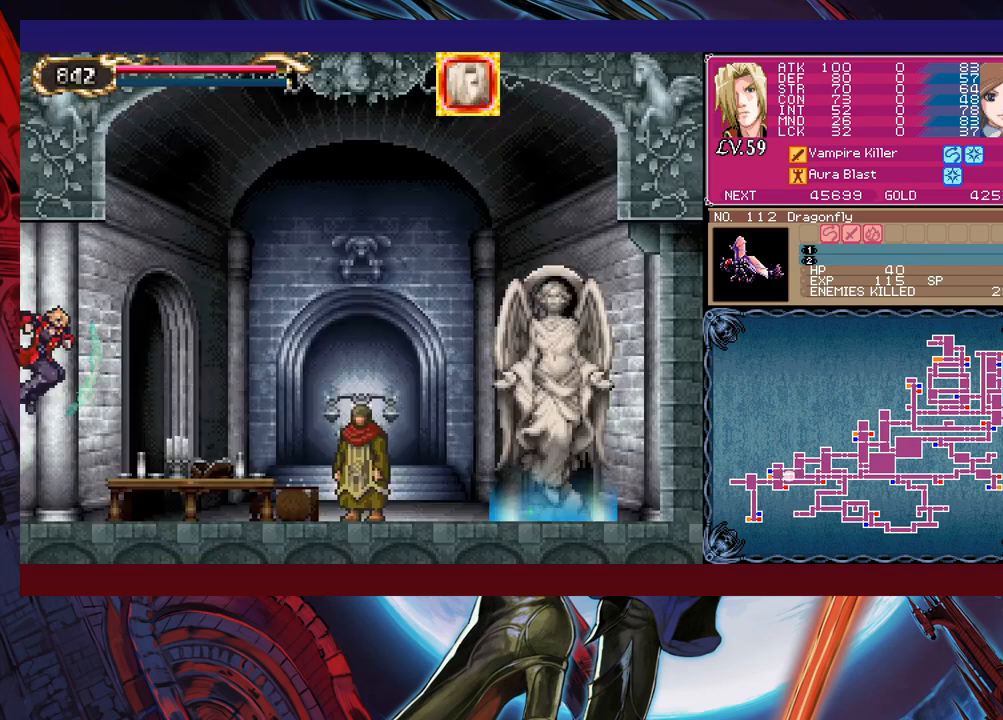
{"buttons": [], "left_stick": "up", "events": [[50, "B", "up"], [133, "B", "down"], [200, "B", "up"], [250, "B", "down"], [350, "B", "up"], [400, "left_stick", "center"], [450, "left_stick", "up"]]}
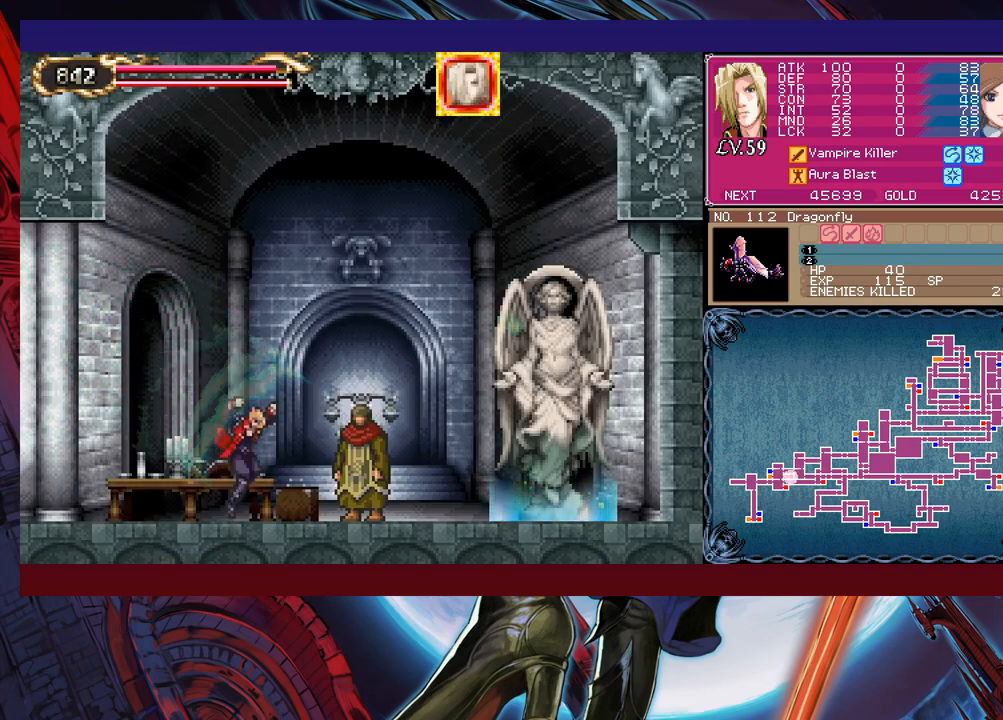
{"buttons": [], "left_stick": "center", "events": [[100, "left_stick", "right"], [250, "left_stick", "up"], [350, "left_stick", "center"]]}
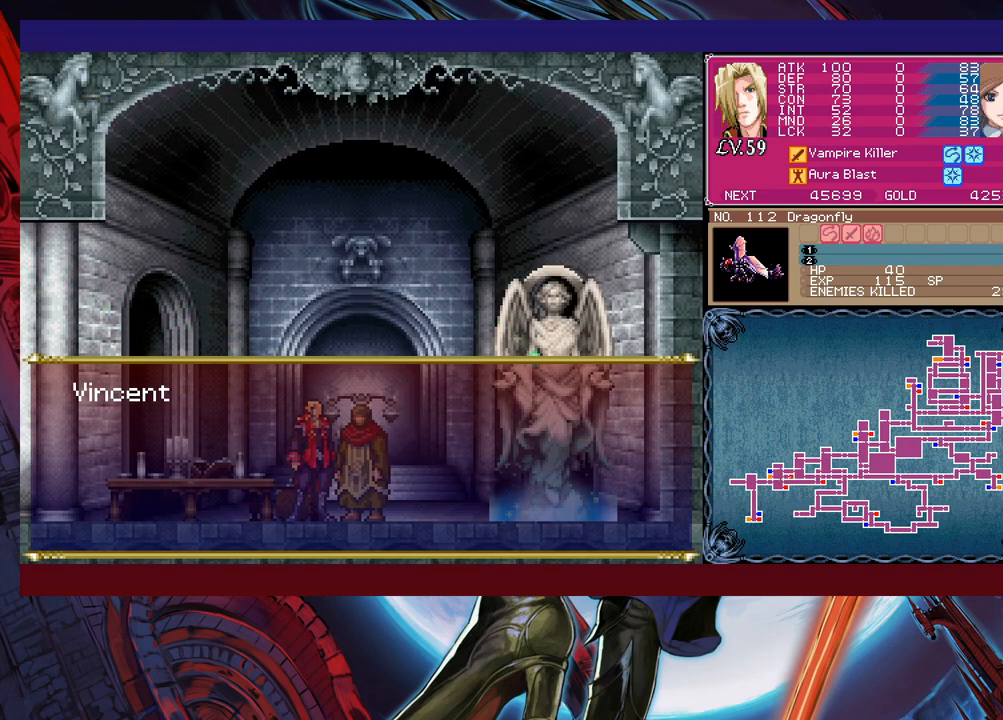
{"buttons": [], "left_stick": "center", "events": [[100, "A", "down"], [150, "A", "up"], [200, "A", "down"], [250, "A", "up"]]}
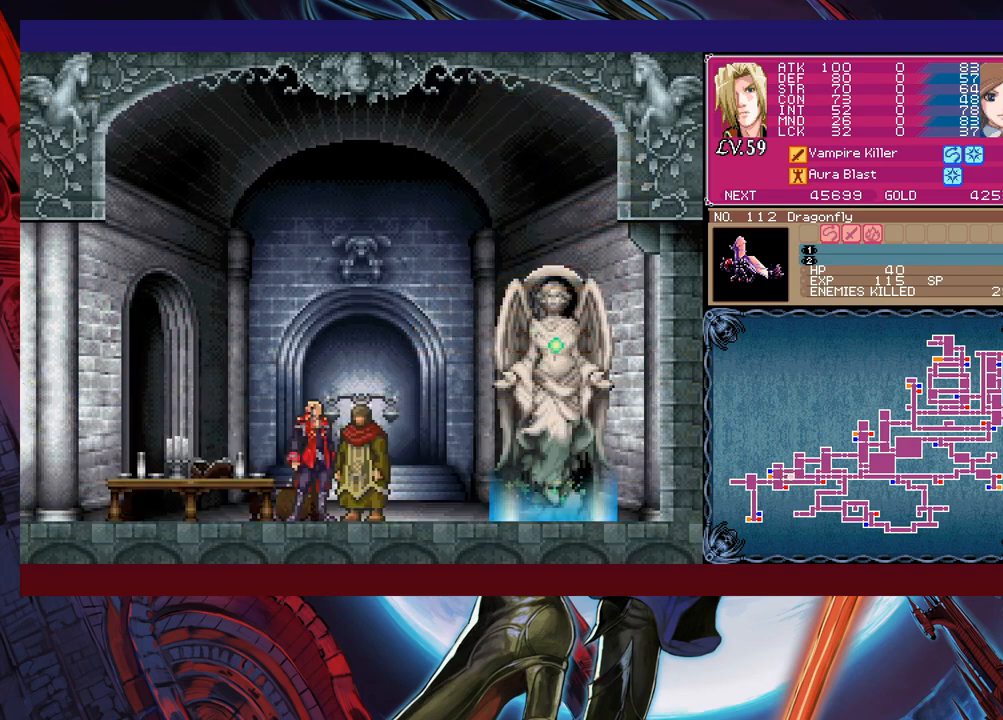
{"buttons": ["A"], "left_stick": "down", "events": [[433, "left_stick", "down"], [483, "A", "down"]]}
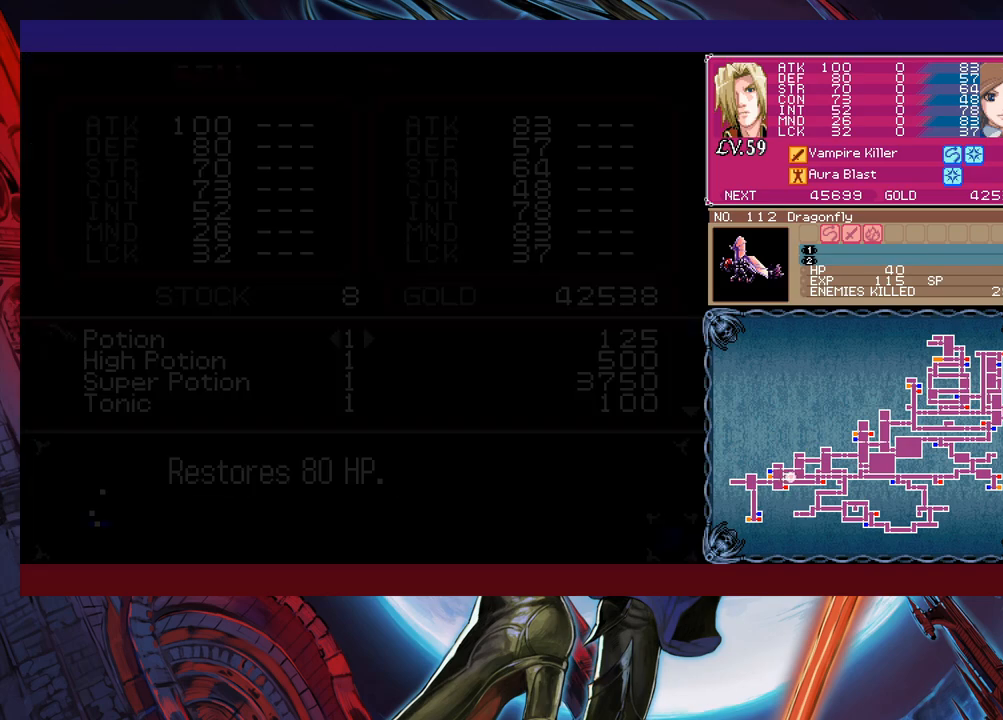
{"buttons": [], "left_stick": "down", "events": [[50, "A", "up"], [50, "left_stick", "center"], [150, "left_stick", "down"]]}
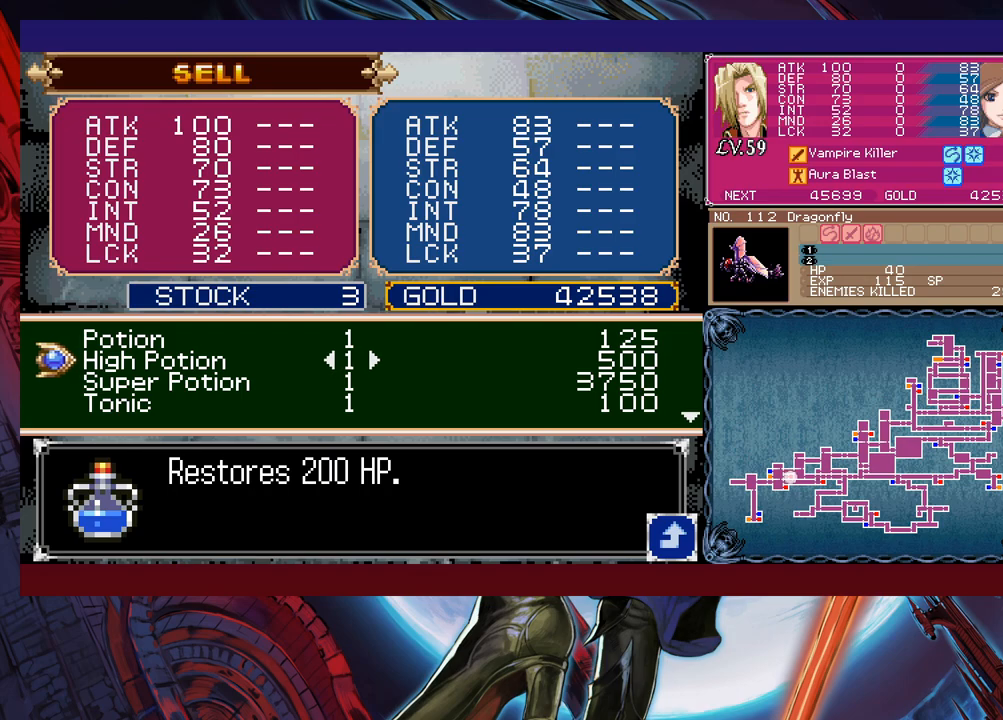
{"buttons": [], "left_stick": "down", "events": []}
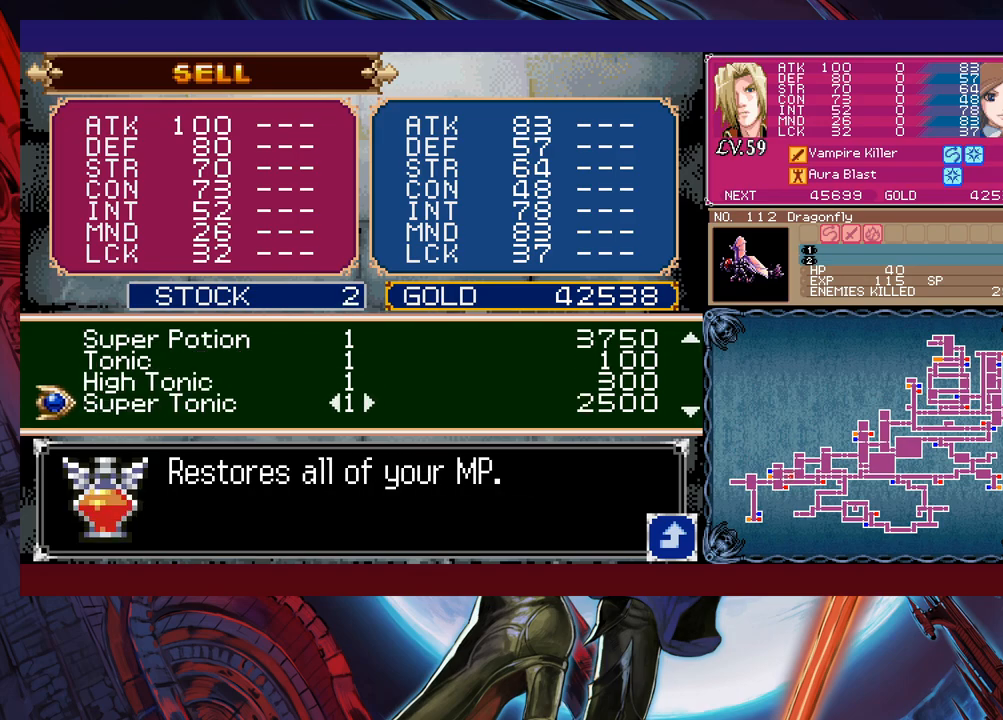
{"buttons": [], "left_stick": "down", "events": []}
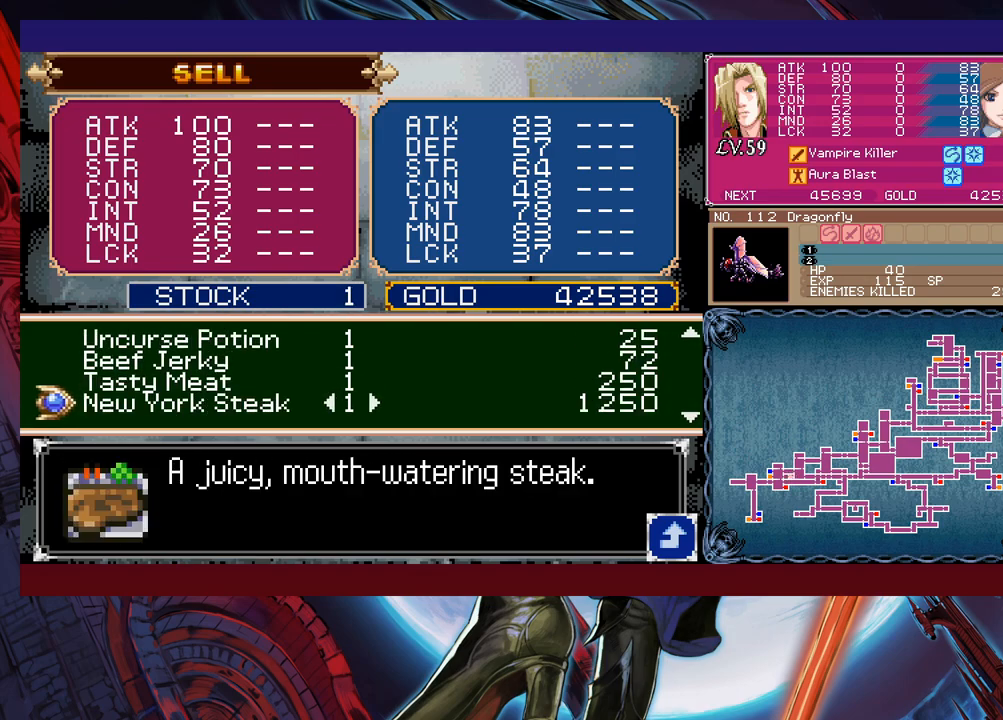
{"buttons": [], "left_stick": "down", "events": []}
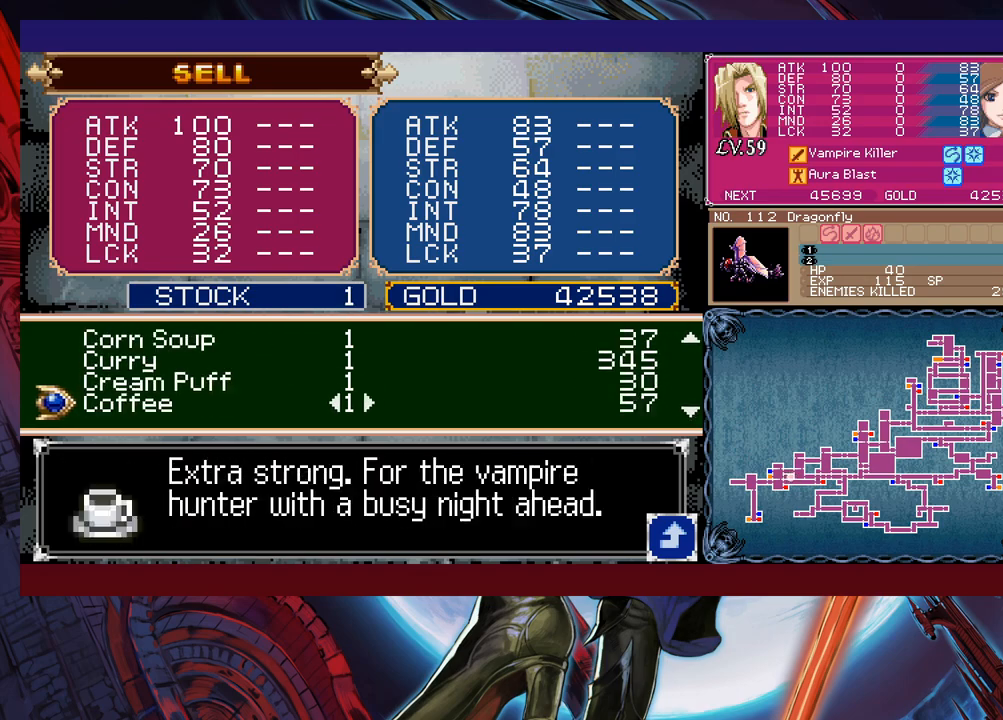
{"buttons": [], "left_stick": "down", "events": []}
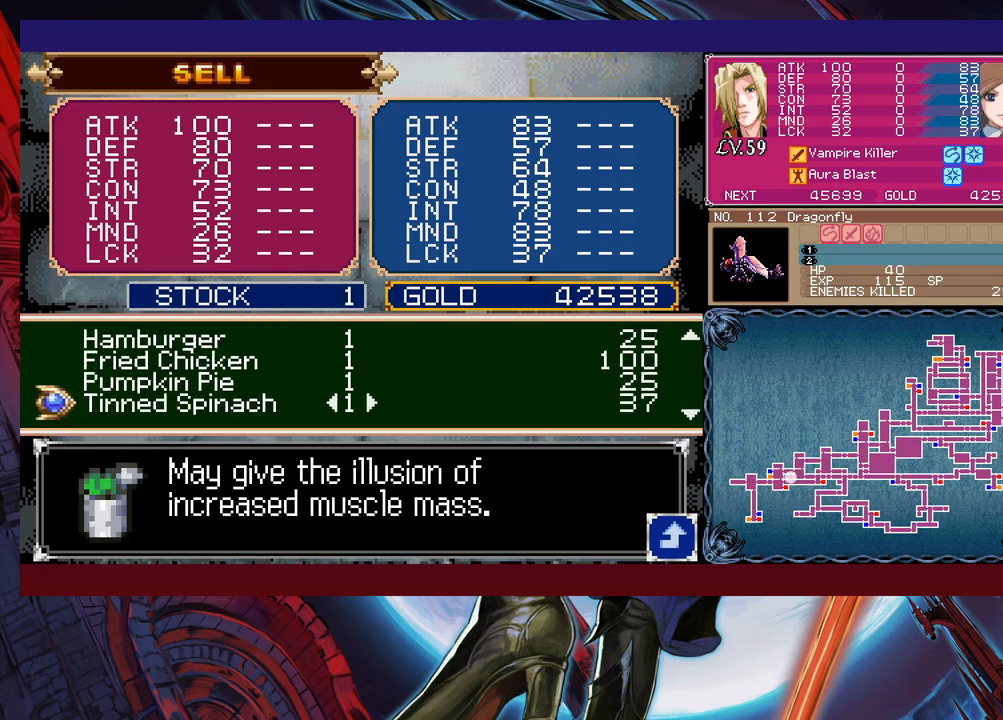
{"buttons": [], "left_stick": "down", "events": []}
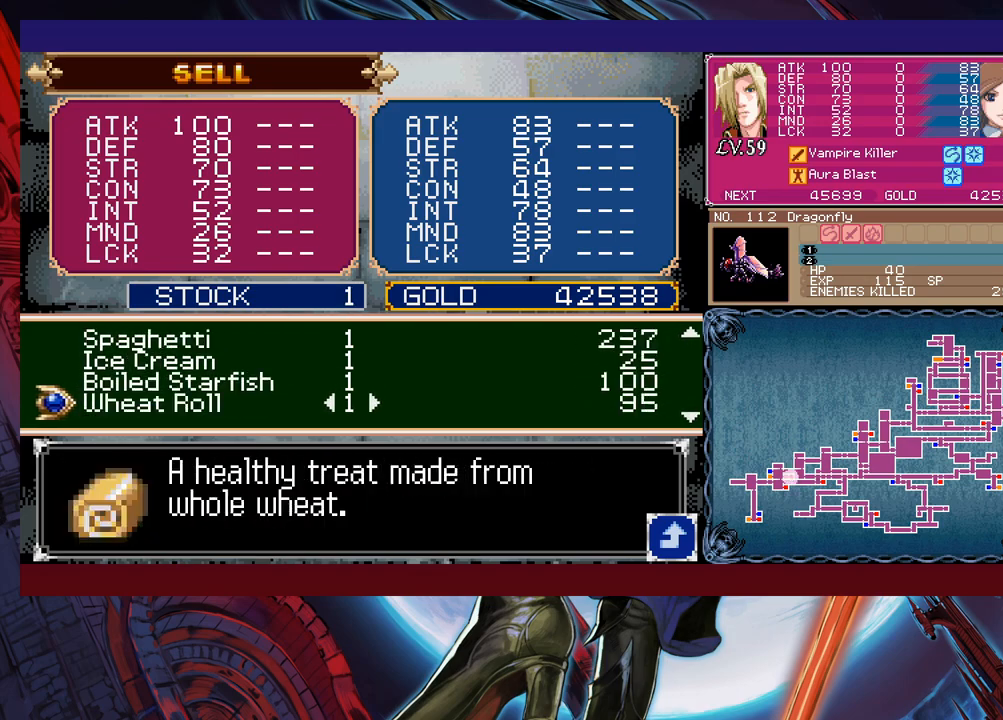
{"buttons": [], "left_stick": "down", "events": []}
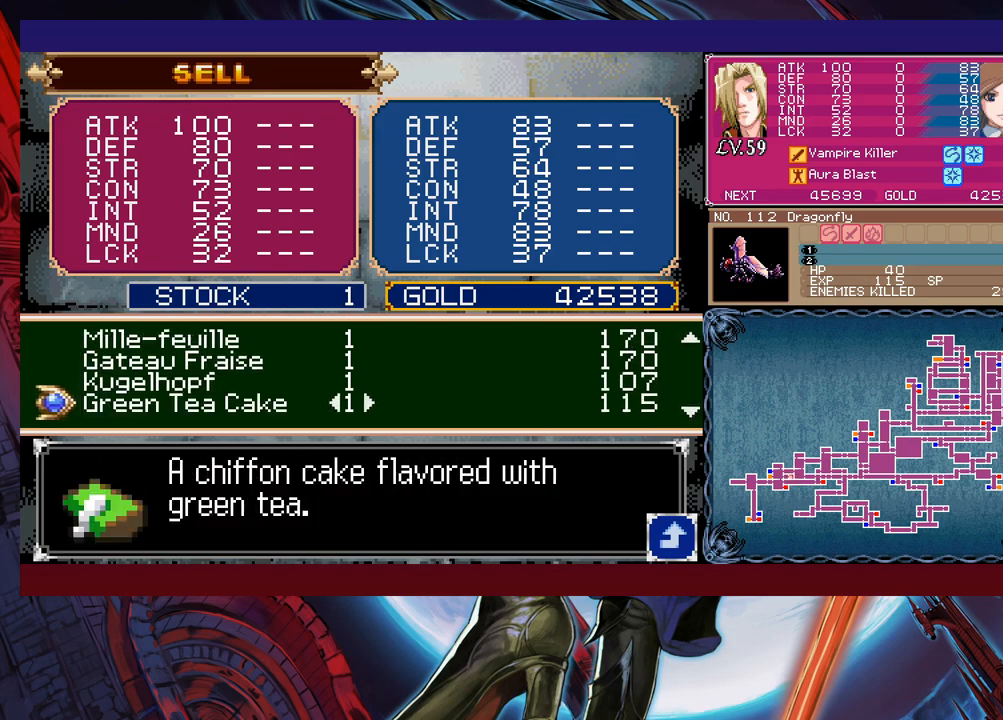
{"buttons": [], "left_stick": "down", "events": []}
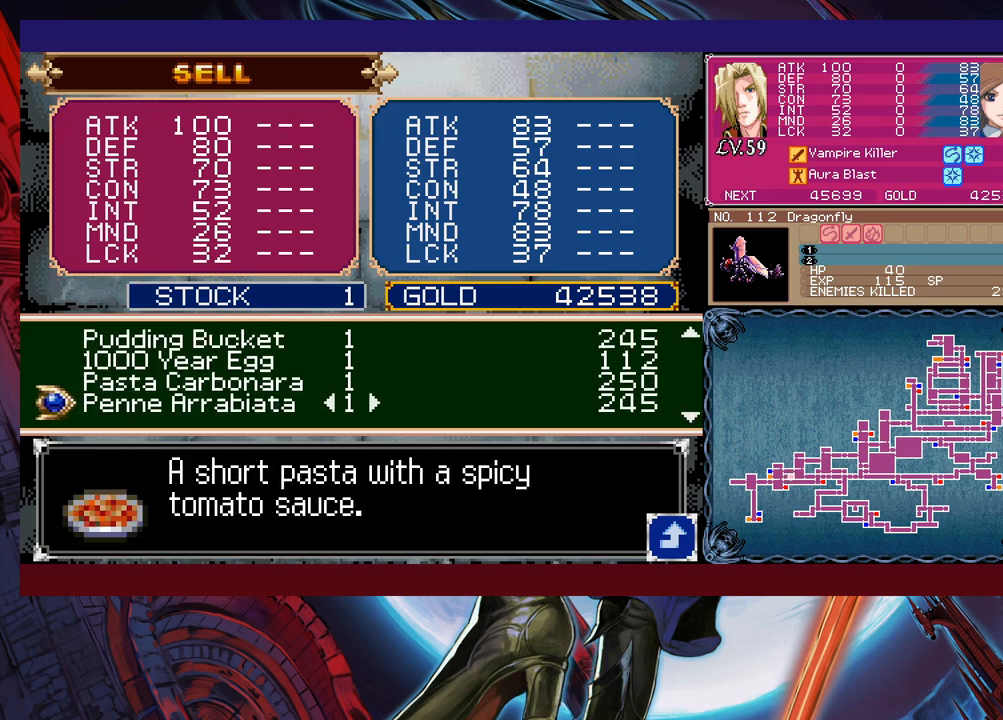
{"buttons": [], "left_stick": "down", "events": []}
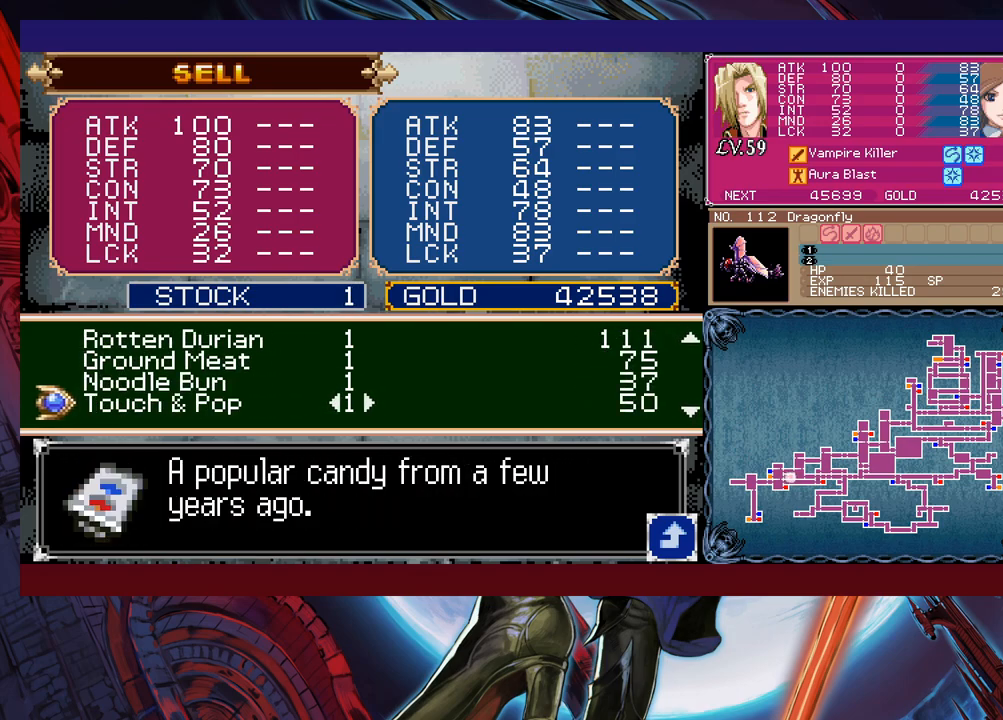
{"buttons": [], "left_stick": "down", "events": []}
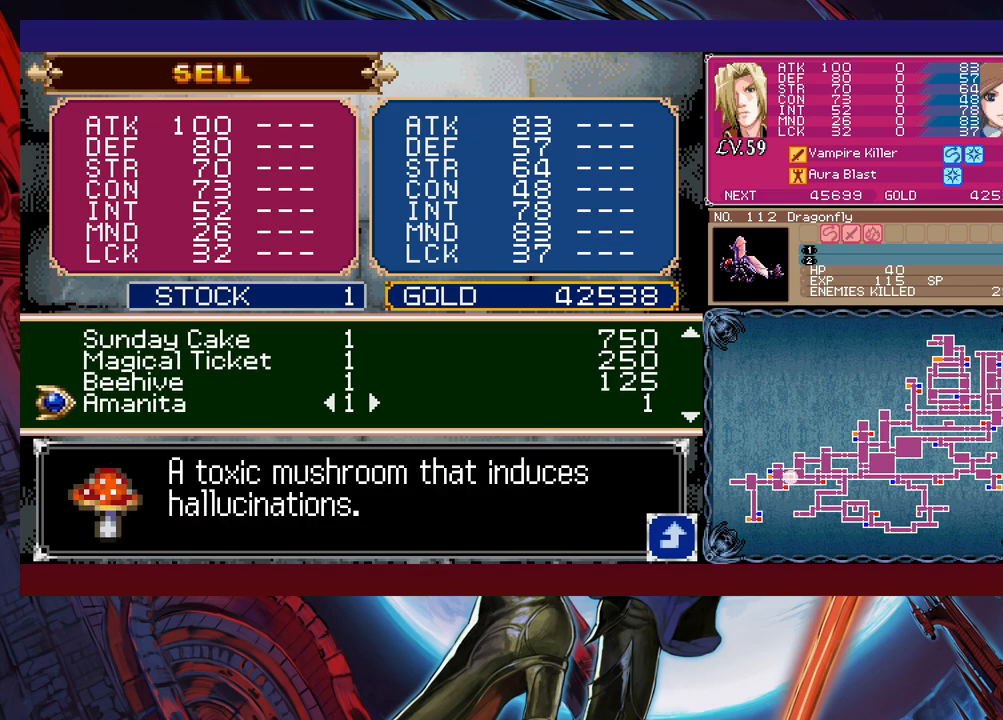
{"buttons": [], "left_stick": "down", "events": []}
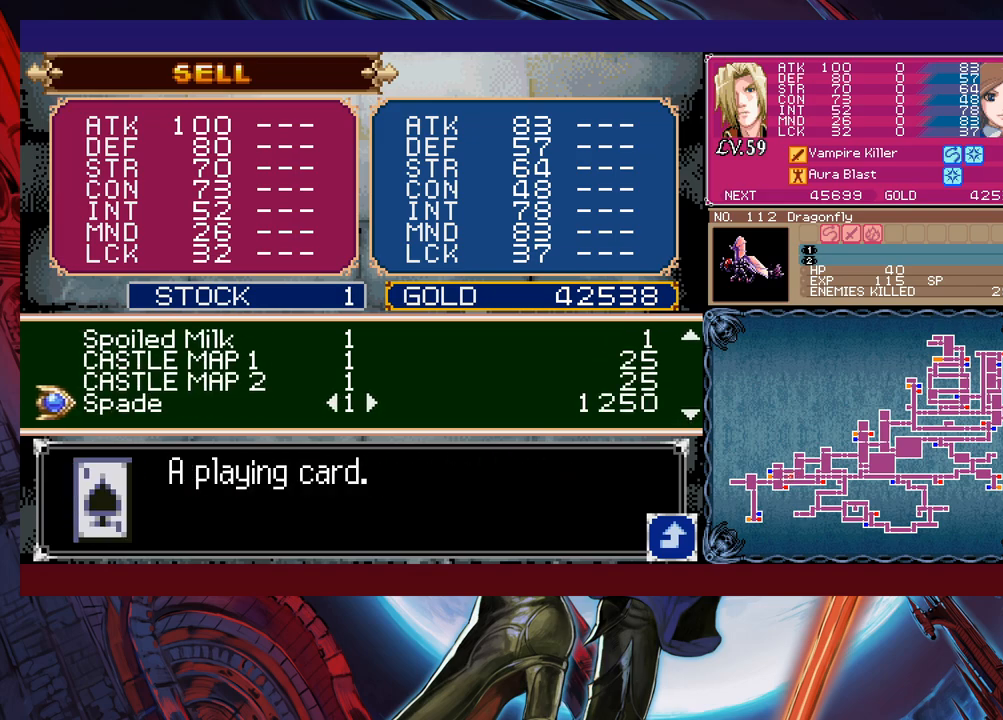
{"buttons": [], "left_stick": "down", "events": []}
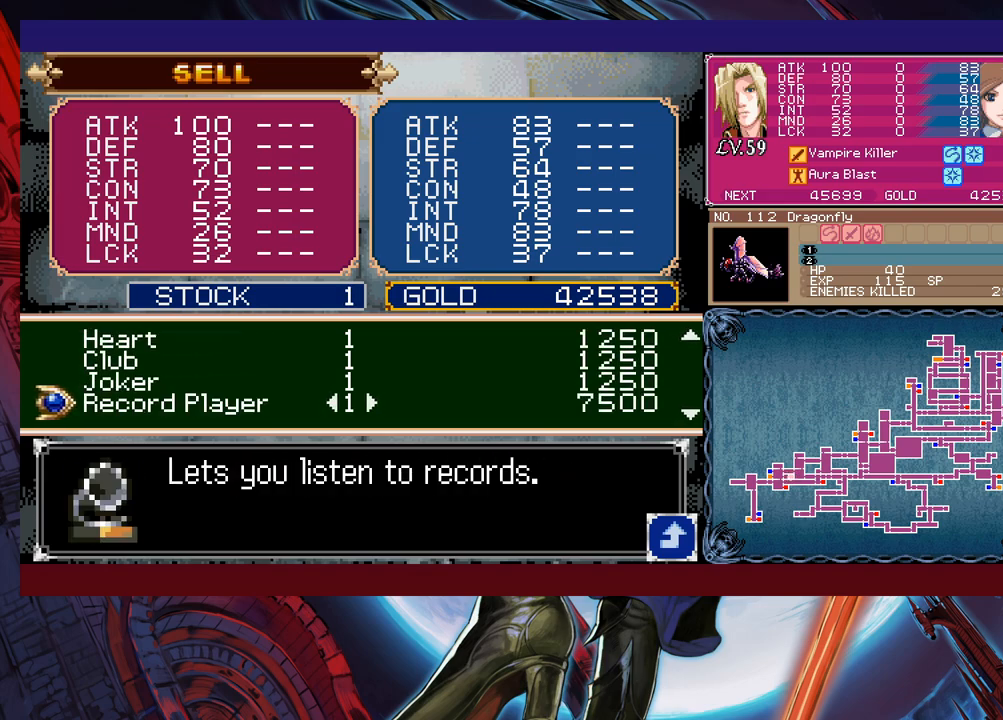
{"buttons": [], "left_stick": "down", "events": []}